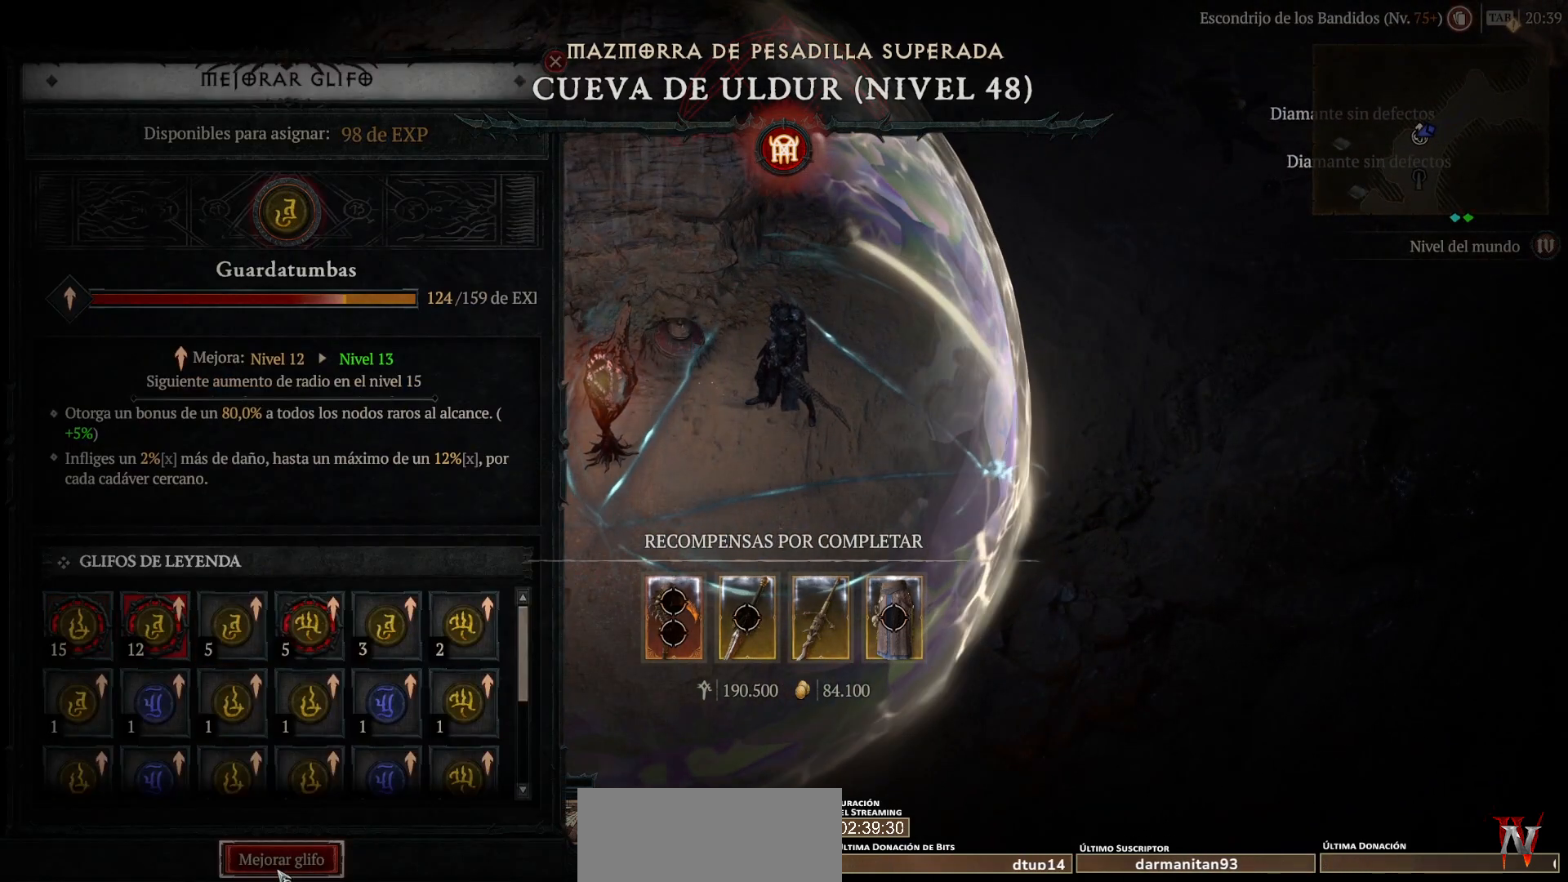
Gameplay with keyboard and mouse; each line is a JSON object with the keys and mouse buttons held at the frame after it. "events" lists presses ("down") and releases ("up") of "shift", "mouse_left", "mouse_right", "mouse_mb4" and "mouse_mb5" between this image and that frame as [ms after this image, input, new state], when the widget could be followed in between. "mouse_left", "mouse_right", "mouse_mb4", "mouse_mb5" = the "left", "right", "mb4", "mb5" buttons of the "mouse" list. No other keys are recorded. Not read: mouse_move.
{"keys": [], "mouse": [], "events": [[240, "mouse_left", "down"], [240, "mouse_mb4", "down"], [280, "mouse_left", "up"], [280, "mouse_mb4", "up"]]}
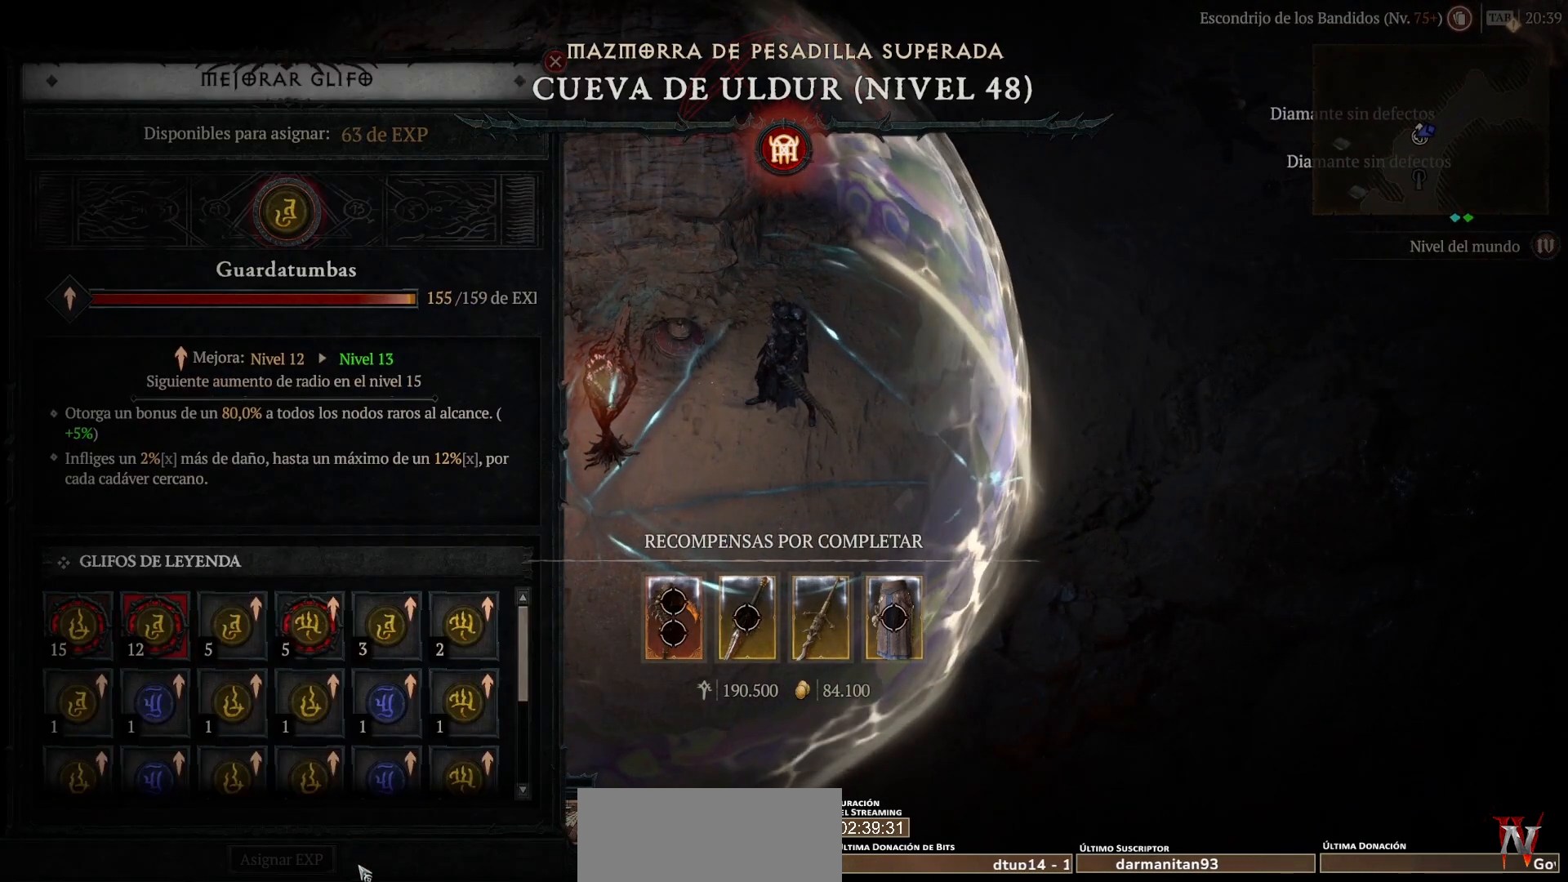
{"keys": [], "mouse": [], "events": []}
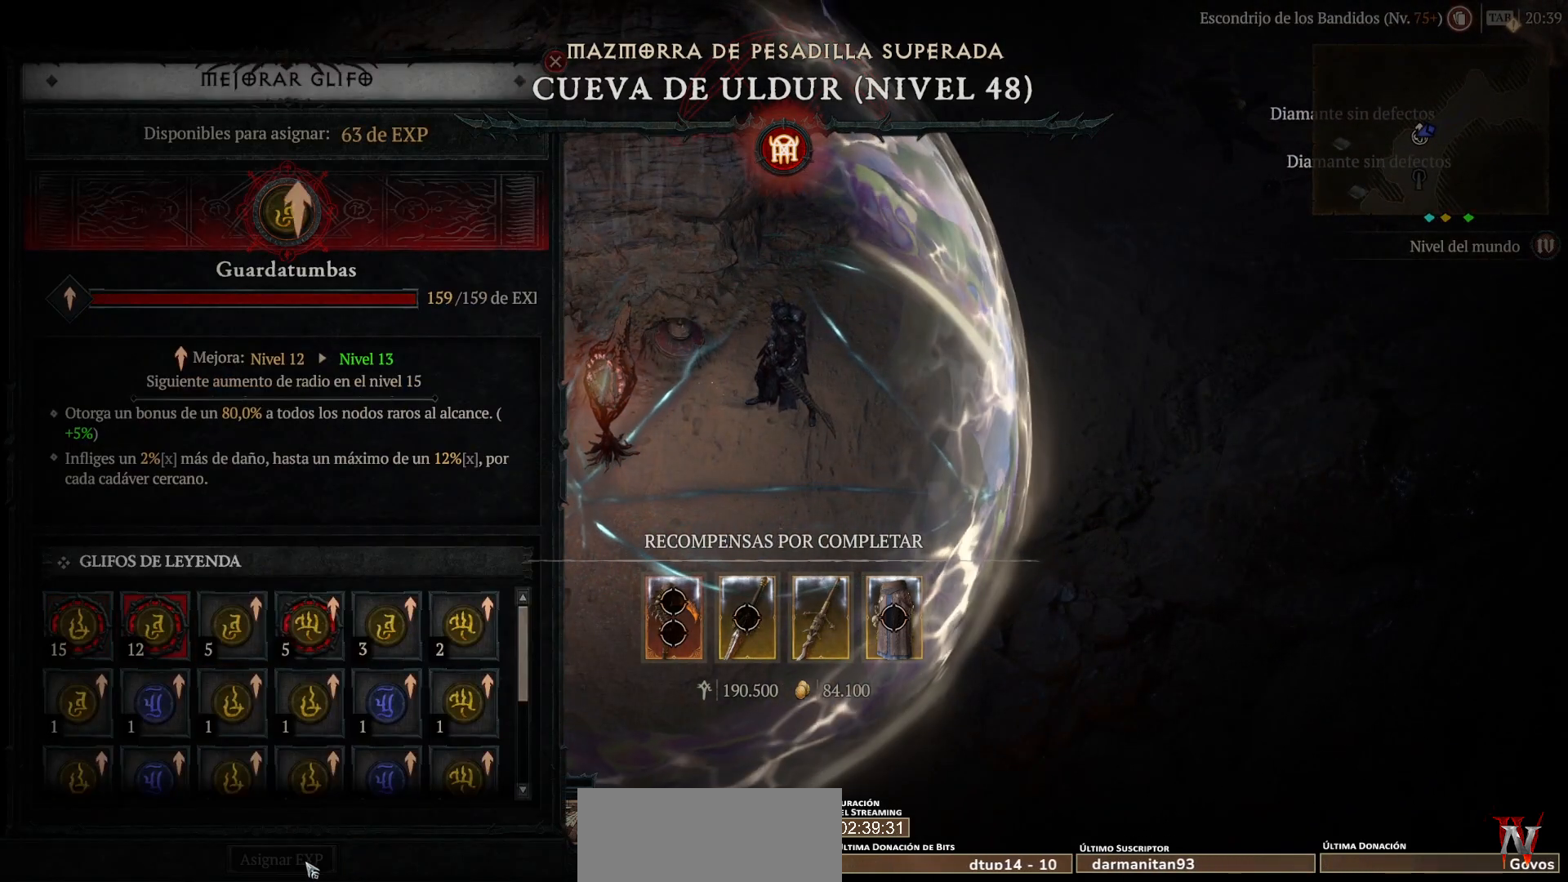
{"keys": [], "mouse": [], "events": []}
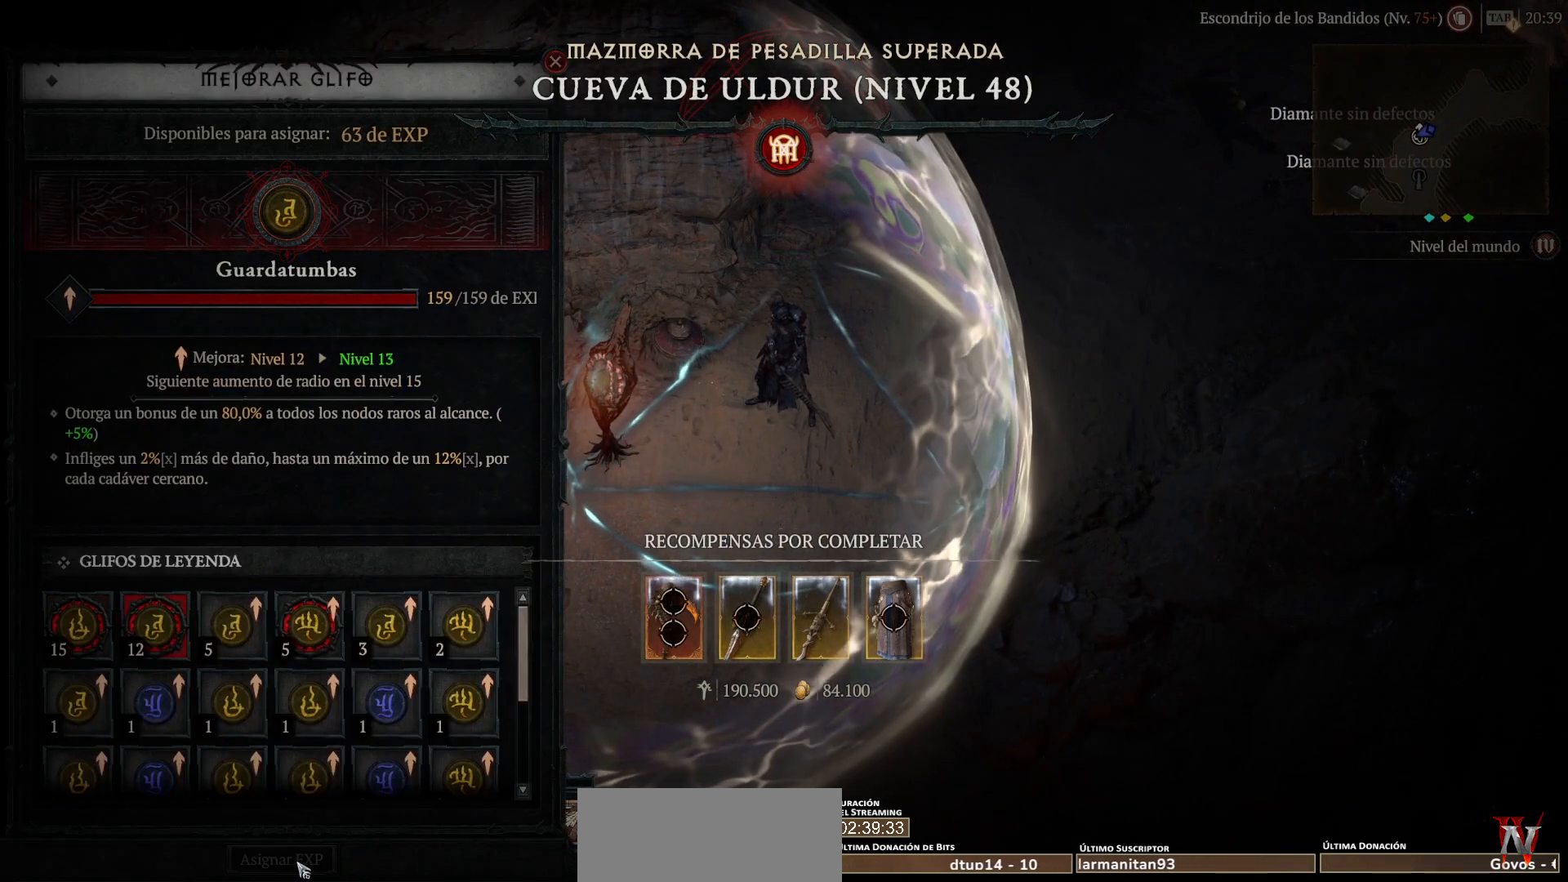
{"keys": [], "mouse": [], "events": [[440, "mouse_left", "down"], [440, "mouse_mb4", "down"], [520, "mouse_left", "up"], [520, "mouse_mb4", "up"]]}
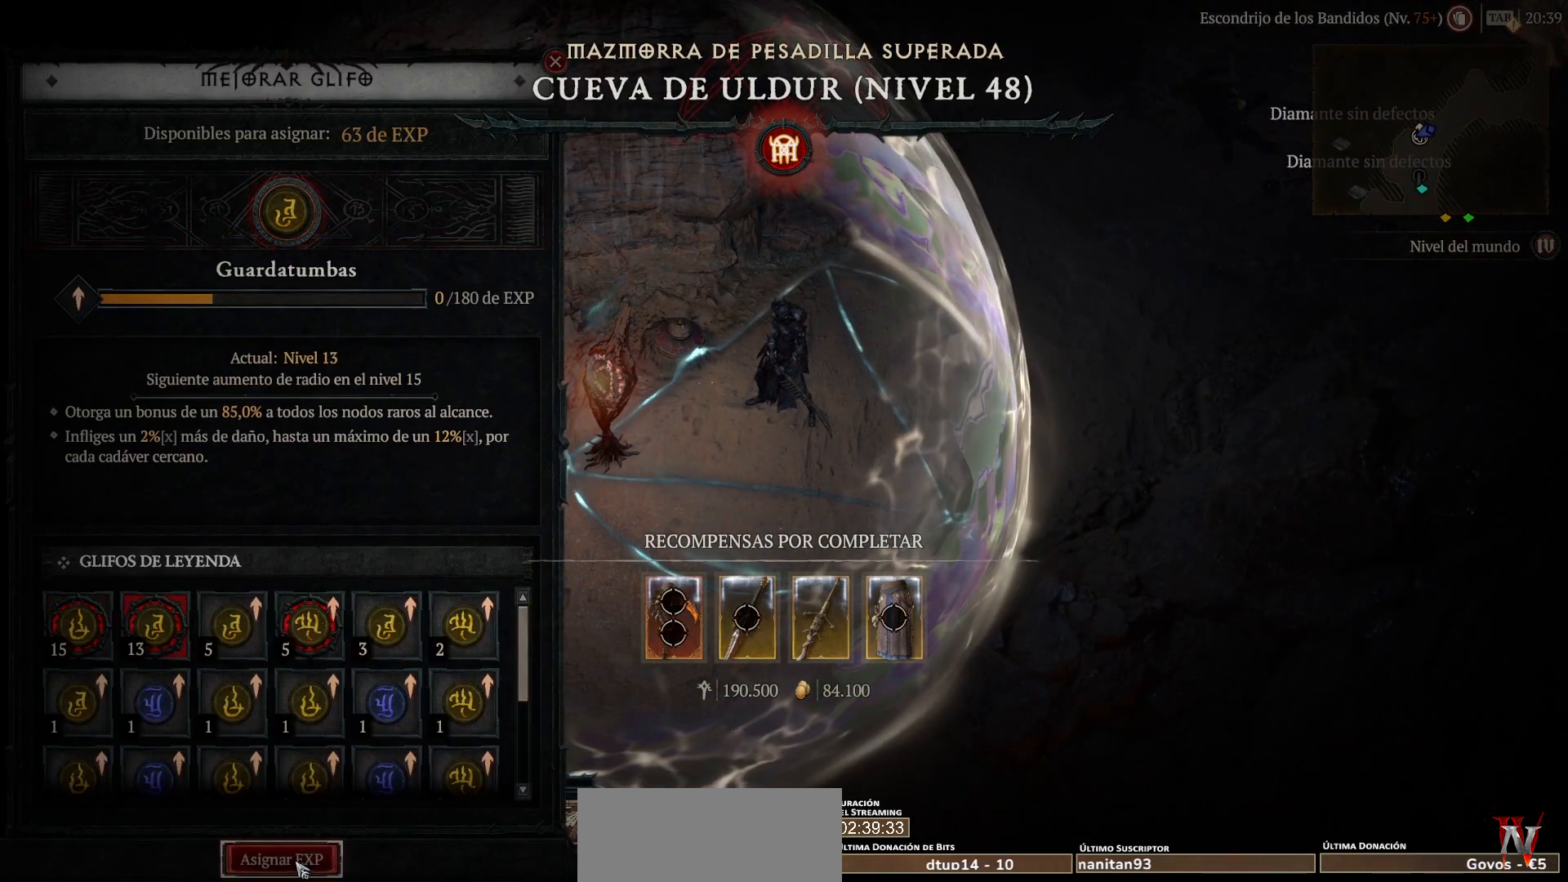
{"keys": [], "mouse": [], "events": []}
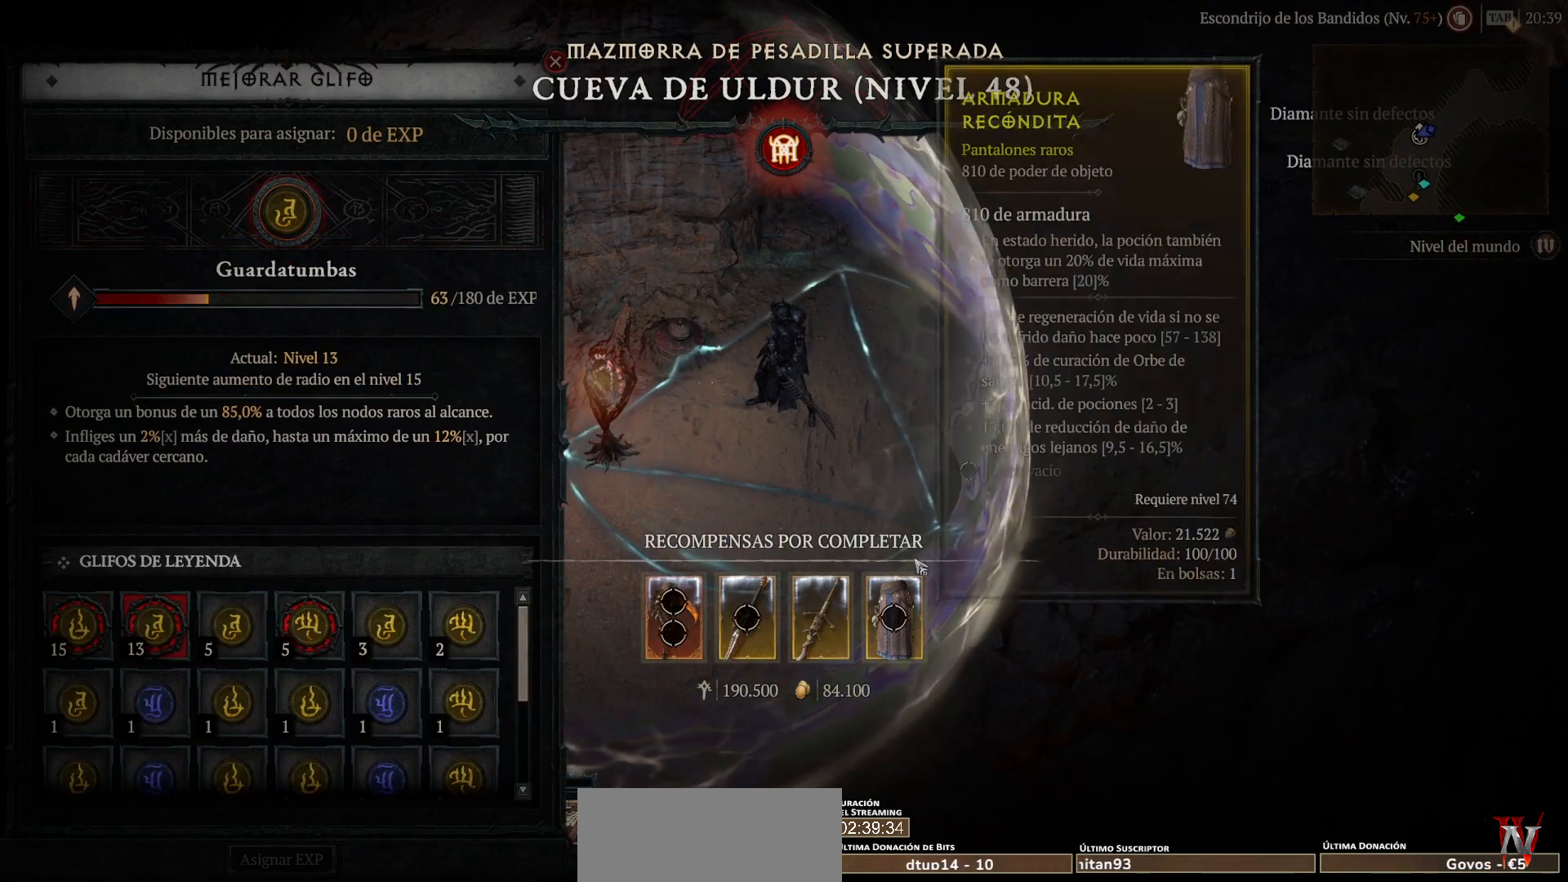
{"keys": [], "mouse": ["left", "mb4"], "events": [[400, "mouse_left", "down"], [400, "mouse_mb4", "down"]]}
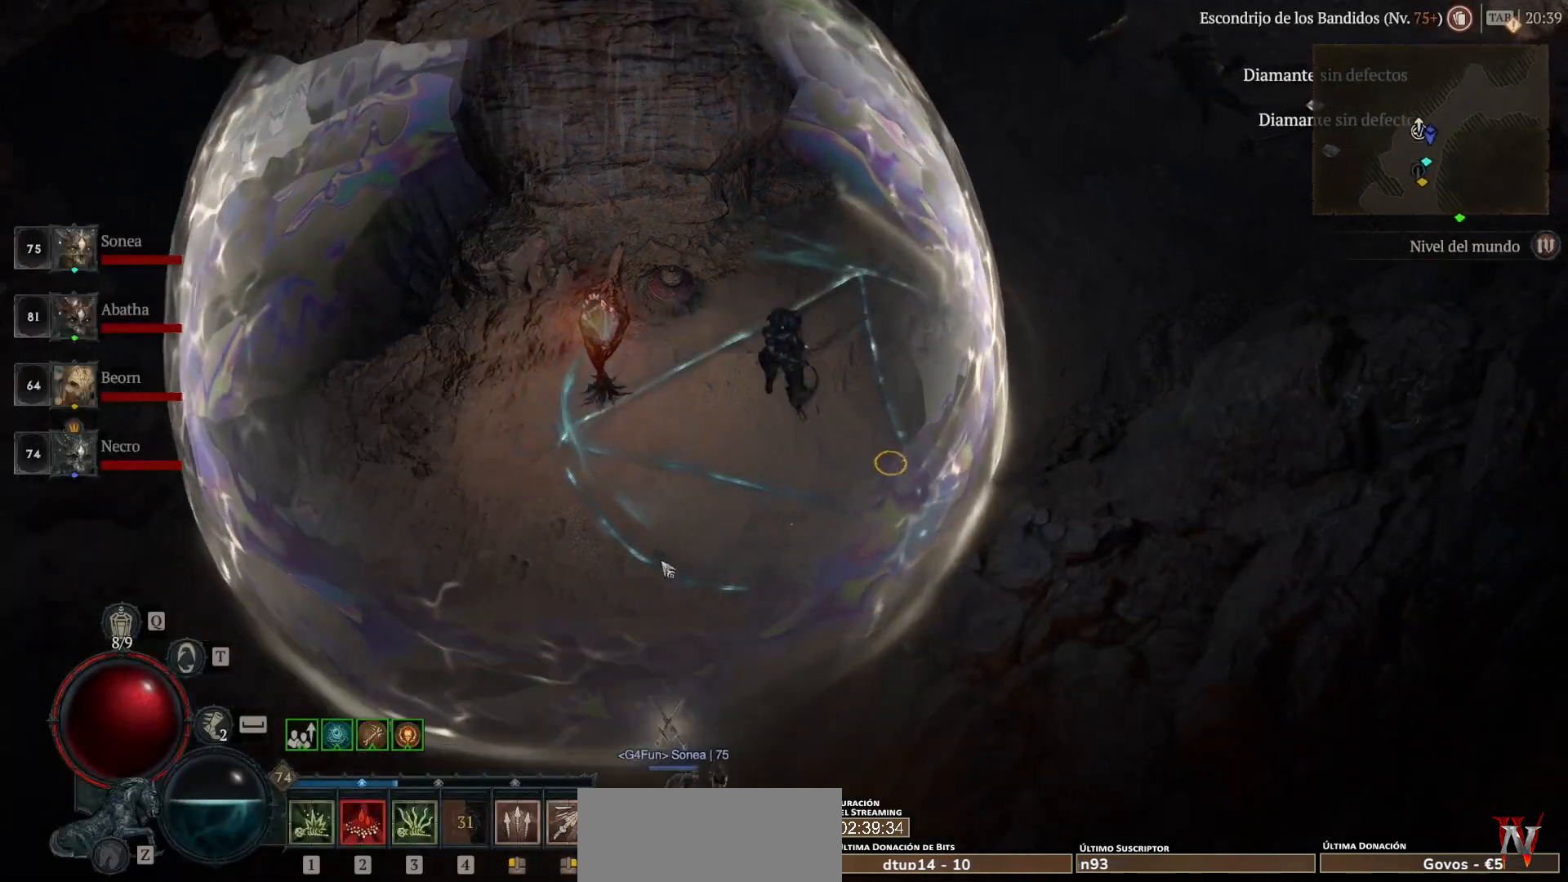
{"keys": [], "mouse": ["left", "mb4"], "events": []}
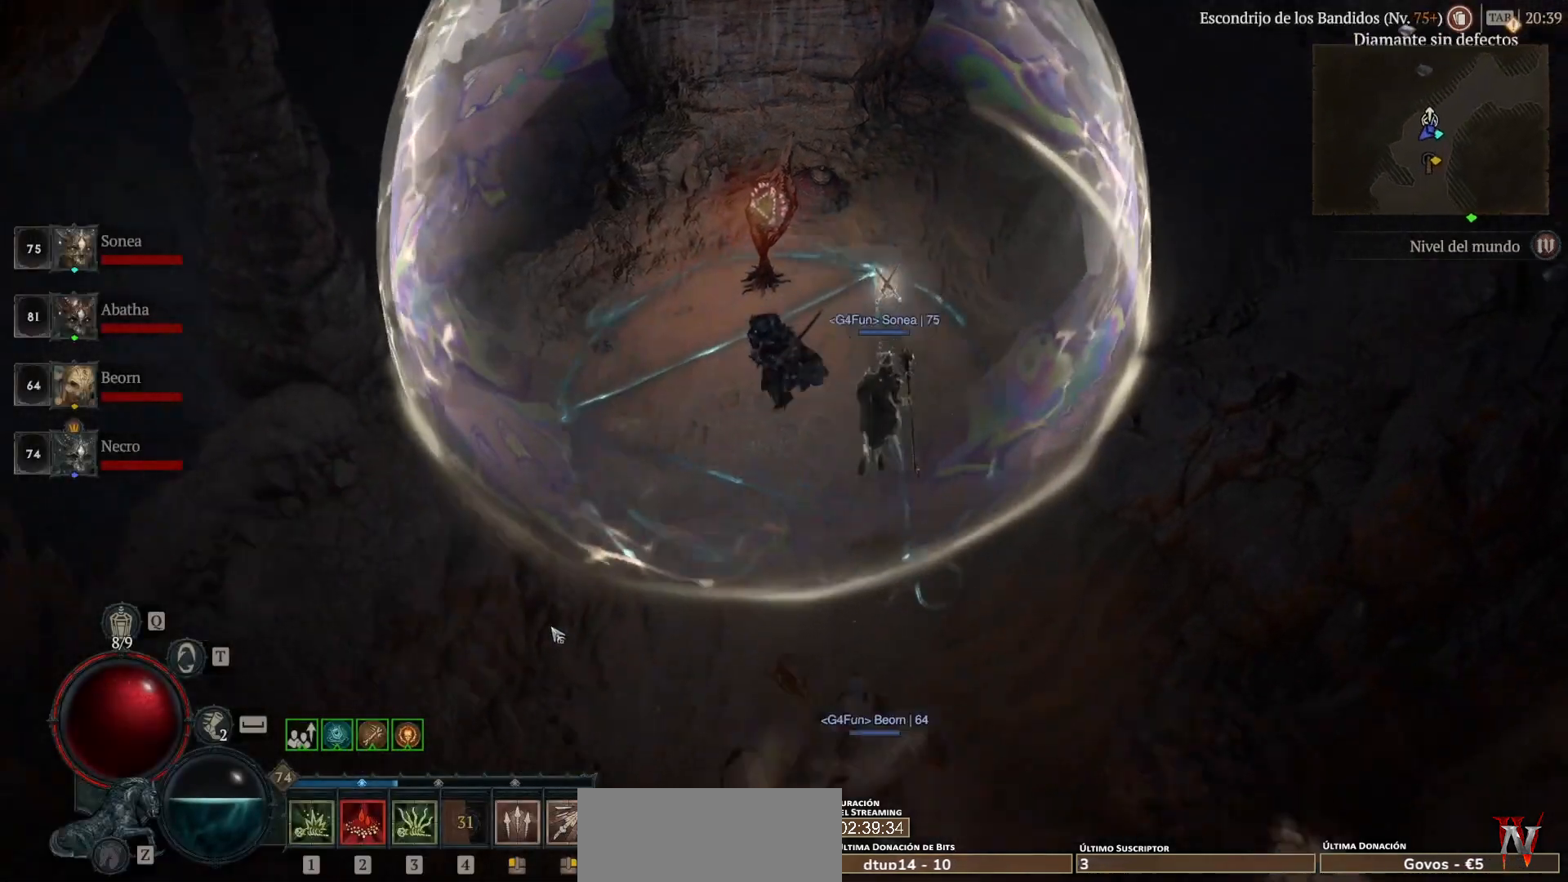
{"keys": [], "mouse": ["left", "mb4"], "events": []}
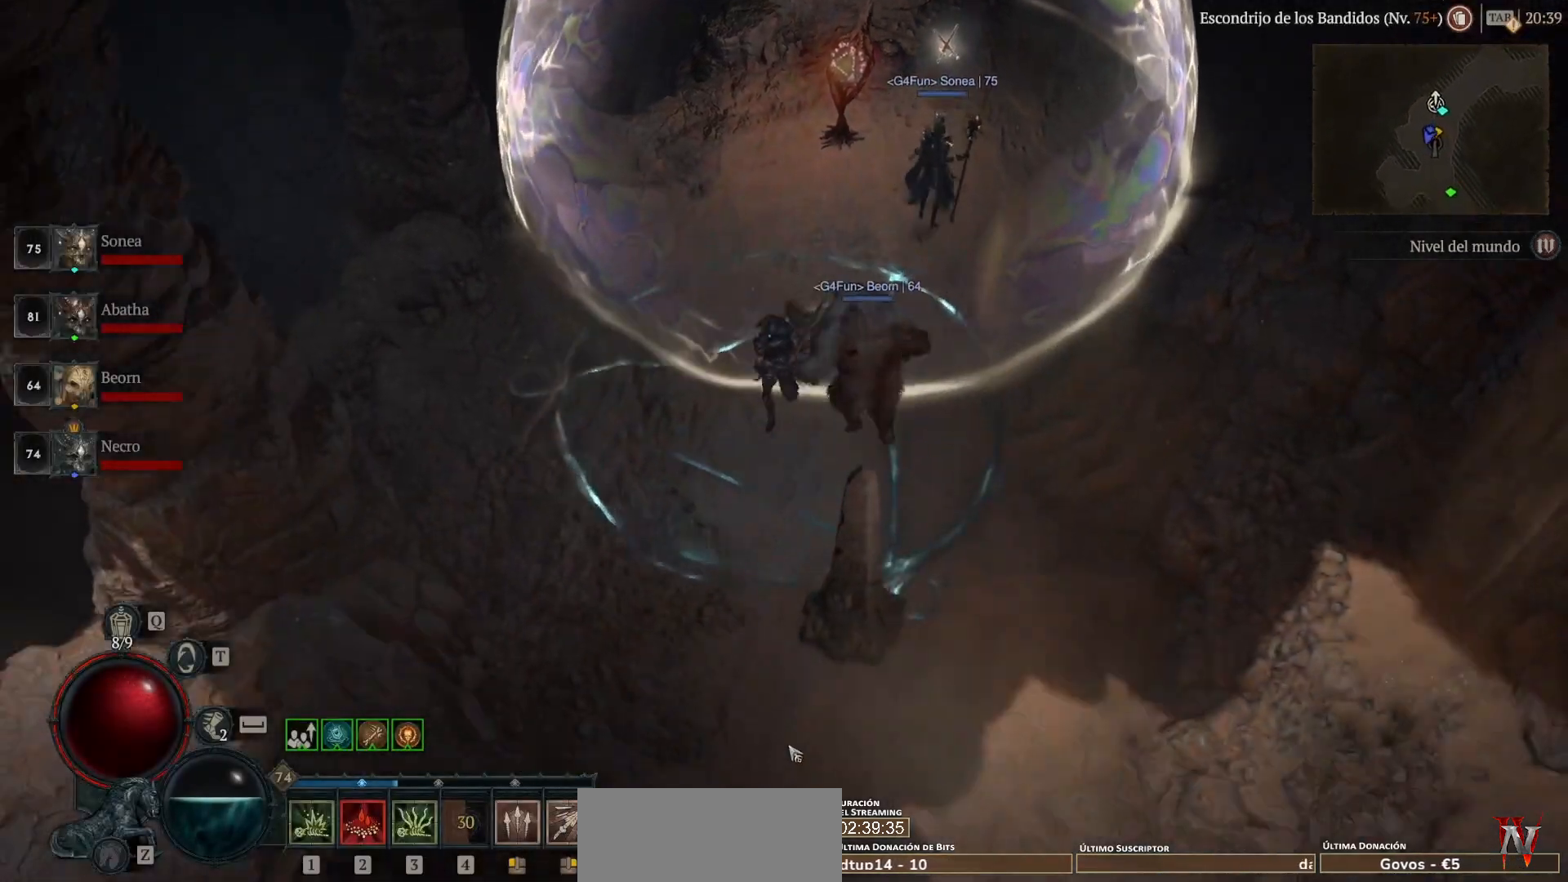
{"keys": [], "mouse": ["left", "mb4"], "events": []}
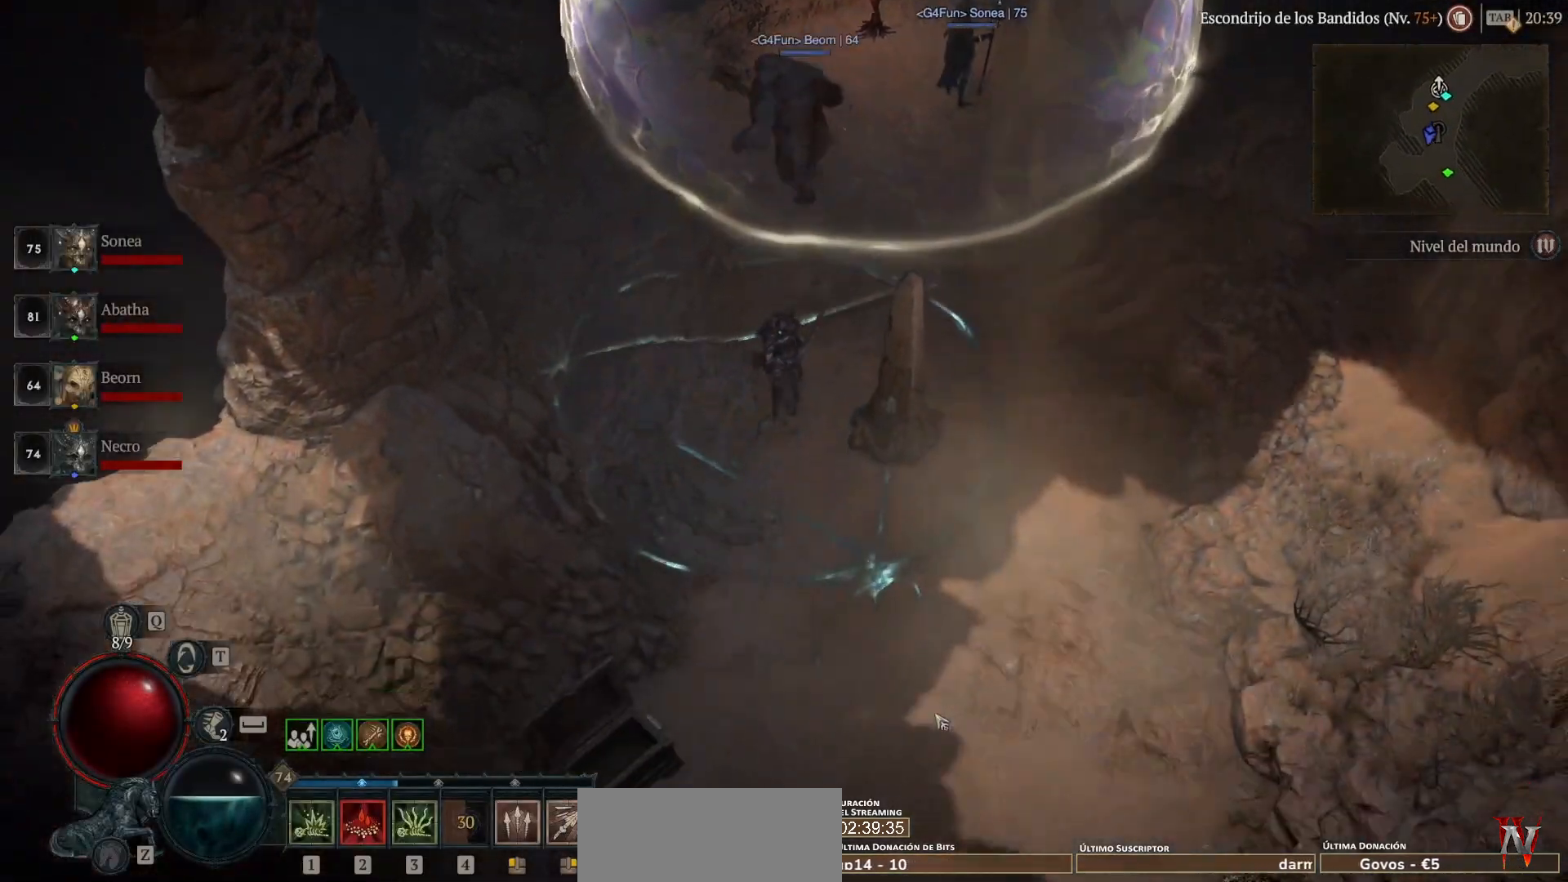
{"keys": [], "mouse": ["left", "mb4"], "events": []}
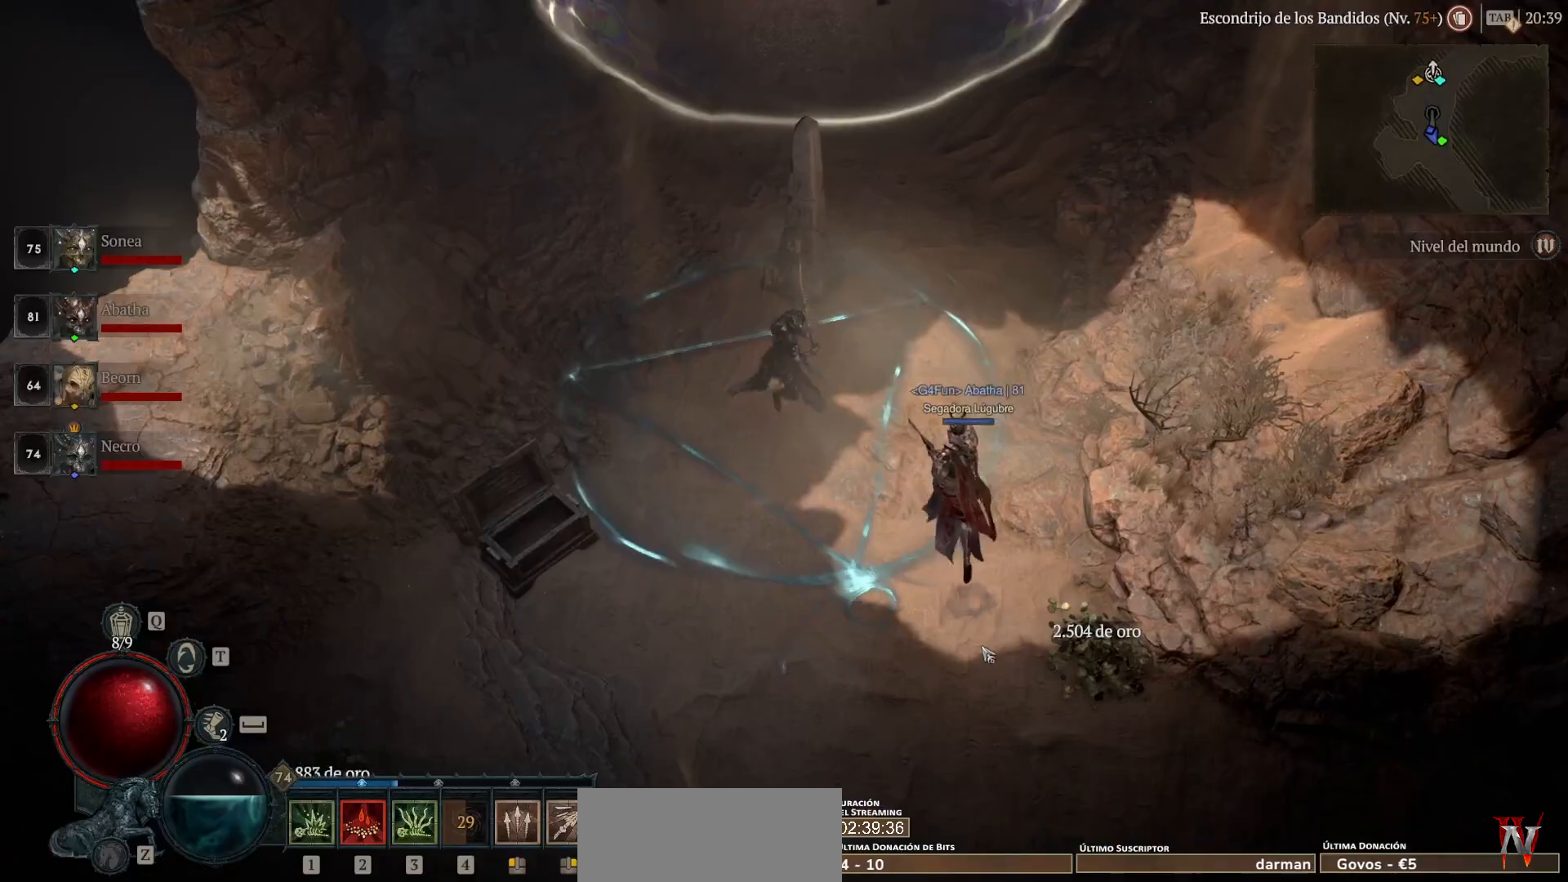
{"keys": [], "mouse": ["left", "mb4"], "events": []}
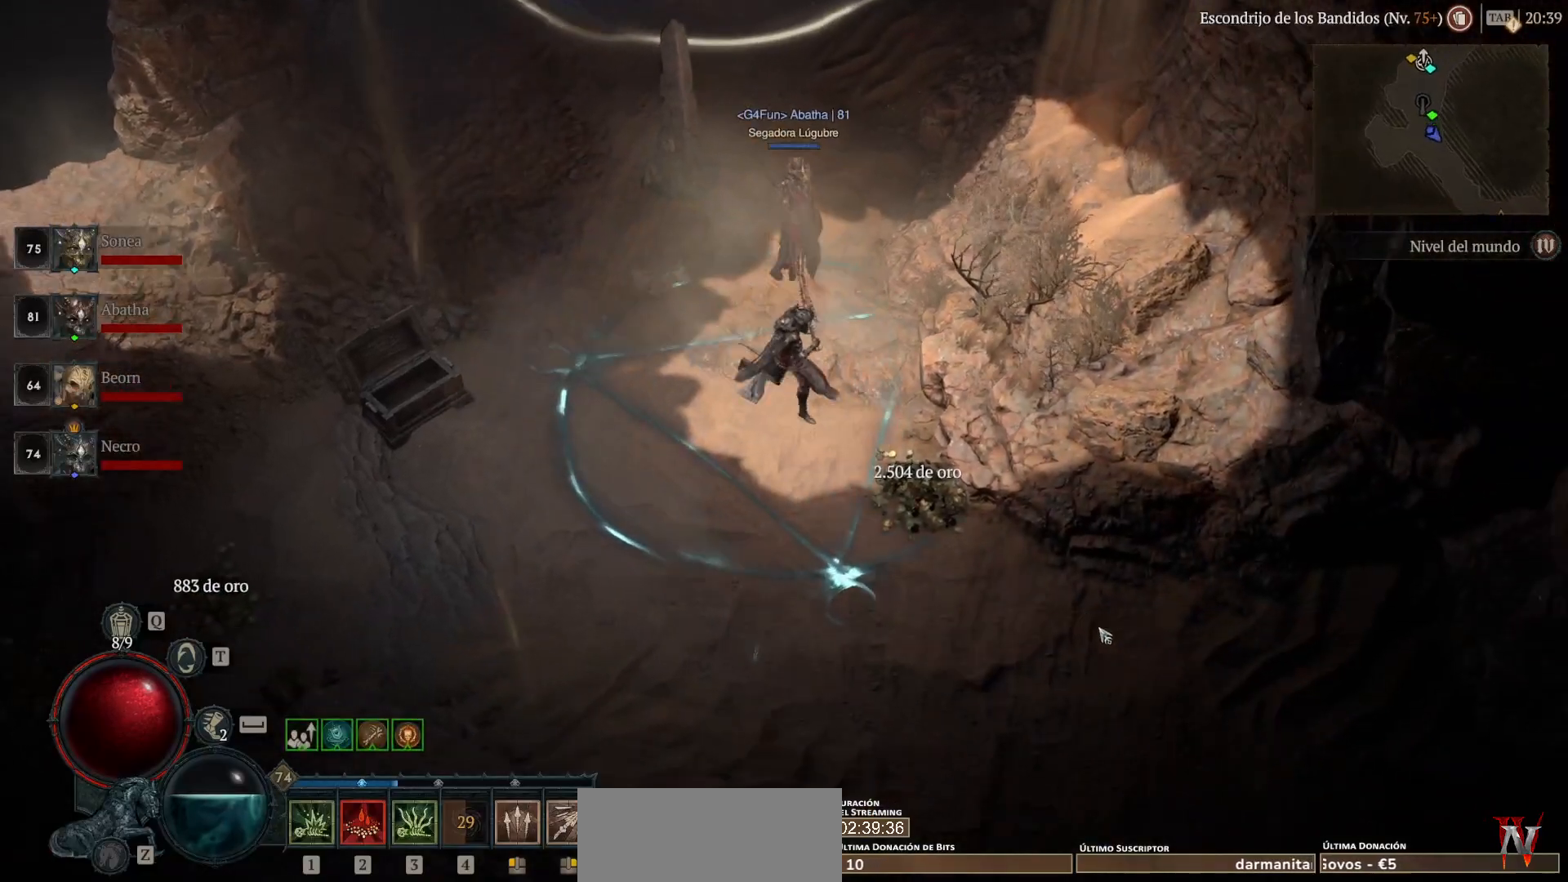
{"keys": [], "mouse": ["left", "mb4"], "events": []}
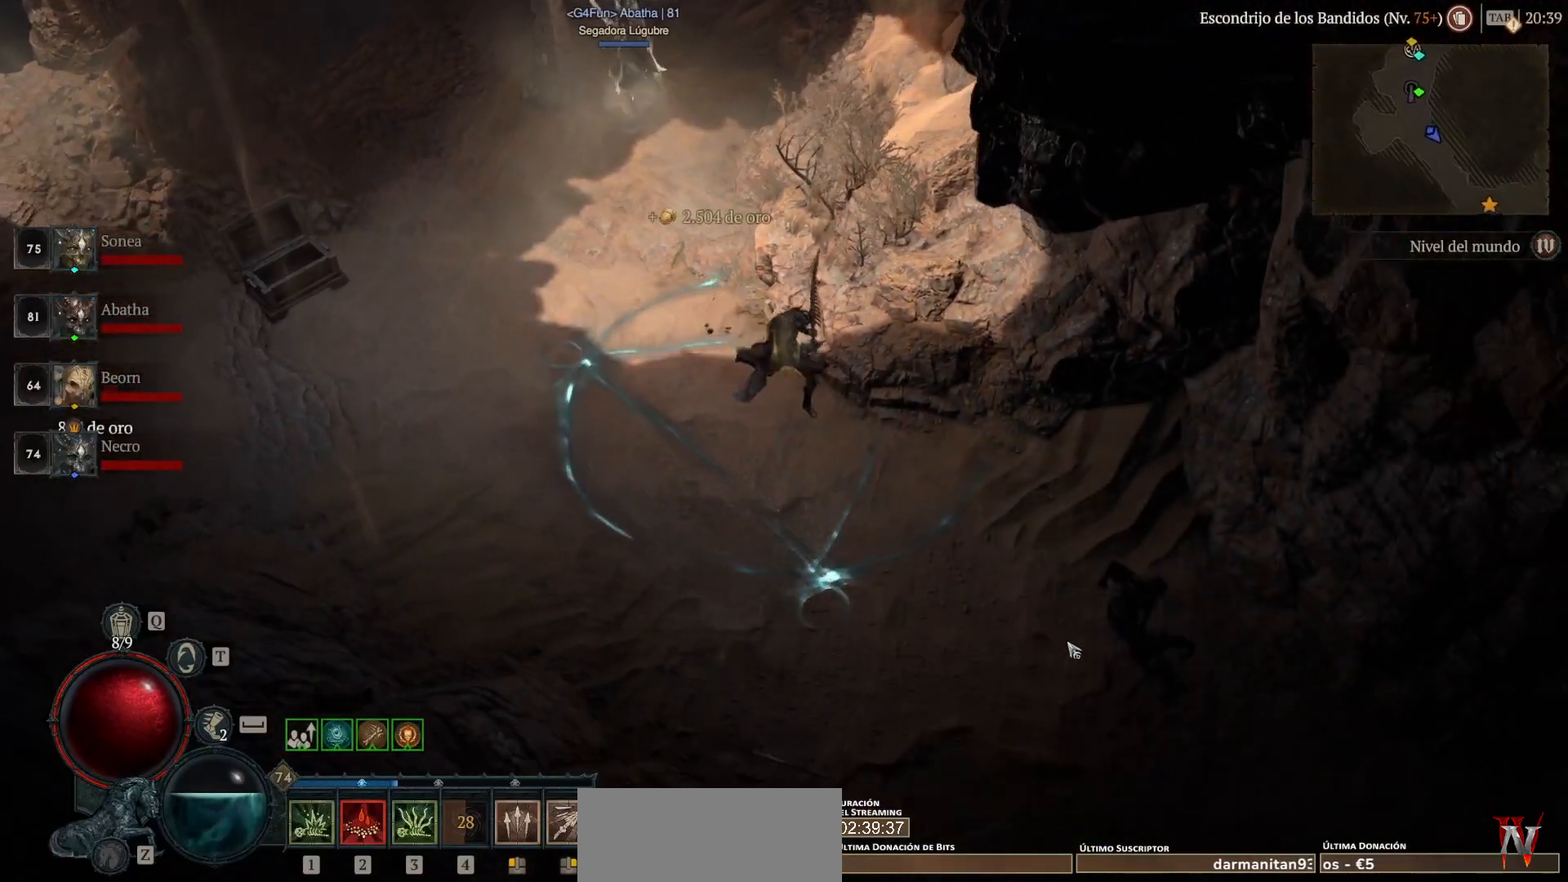
{"keys": [], "mouse": ["left", "mb4"], "events": []}
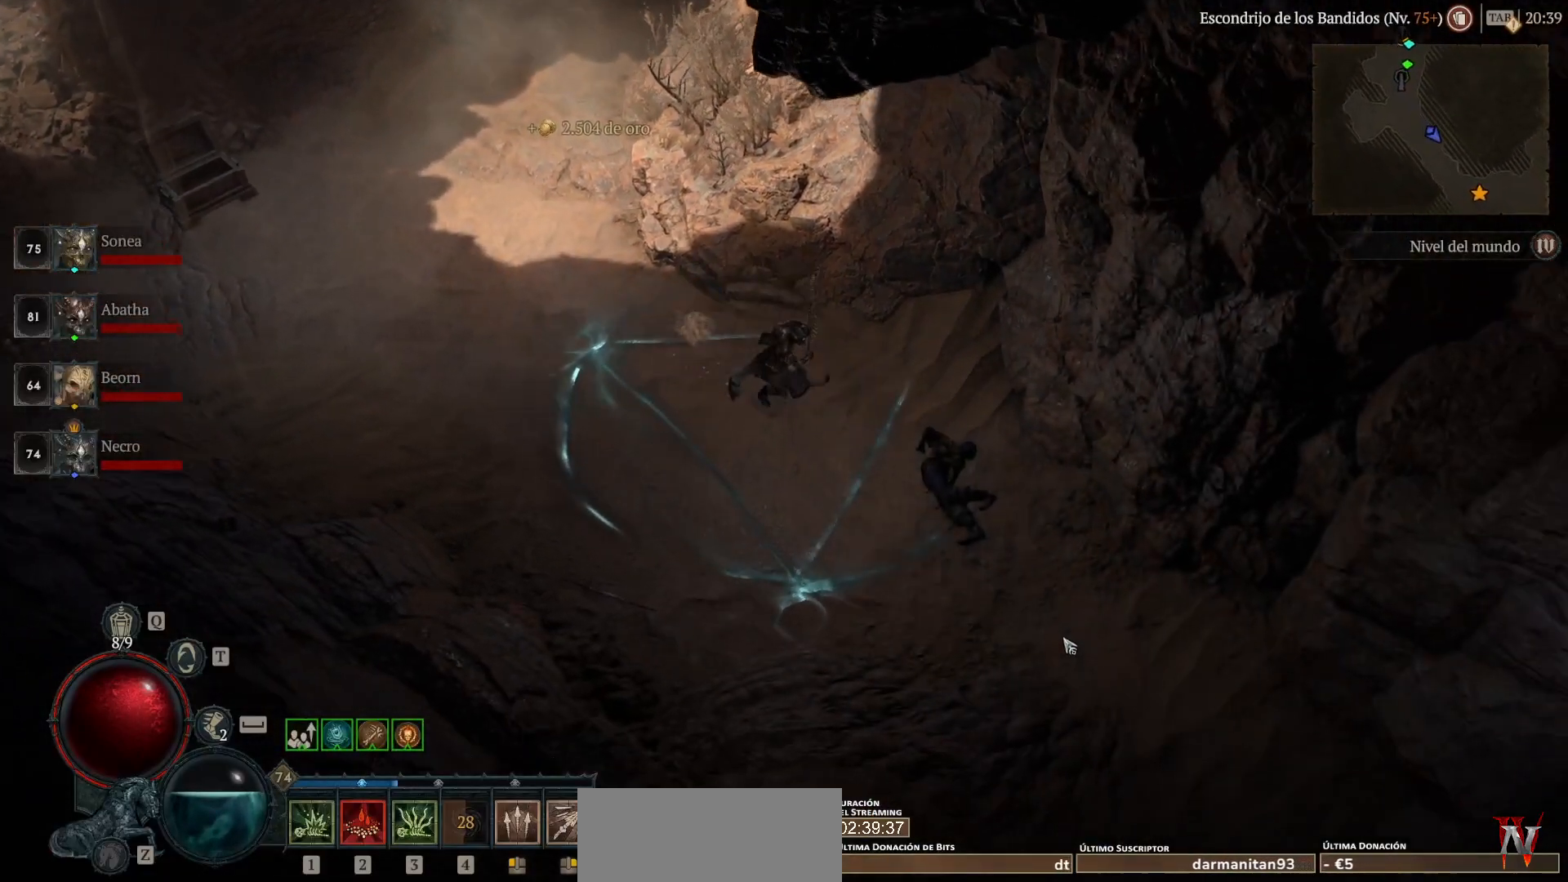
{"keys": [], "mouse": ["left", "mb4"], "events": []}
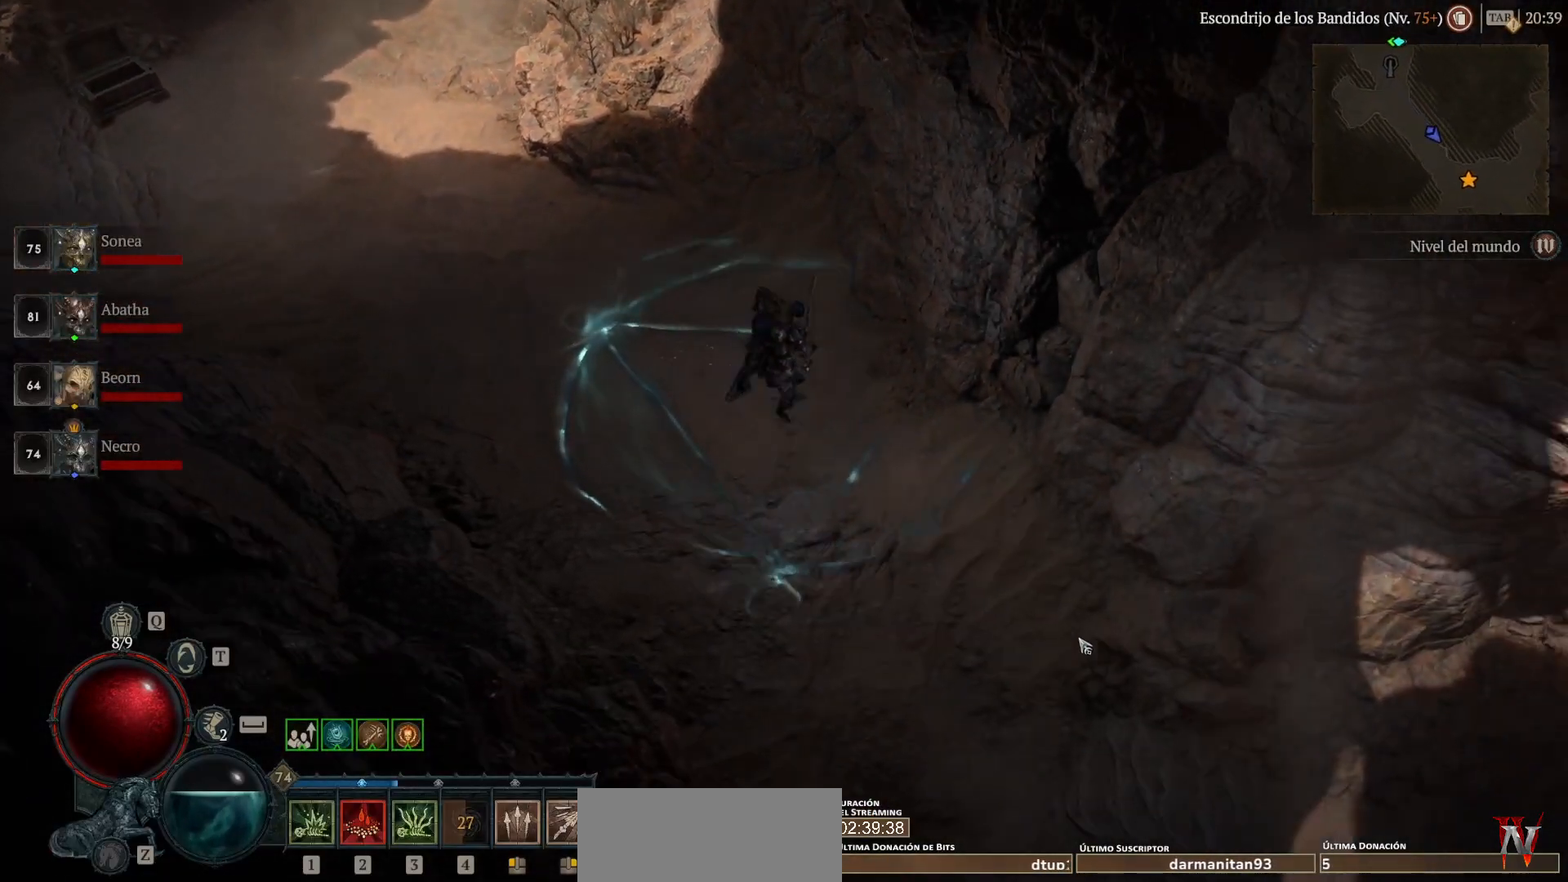
{"keys": [], "mouse": ["left", "mb4"], "events": []}
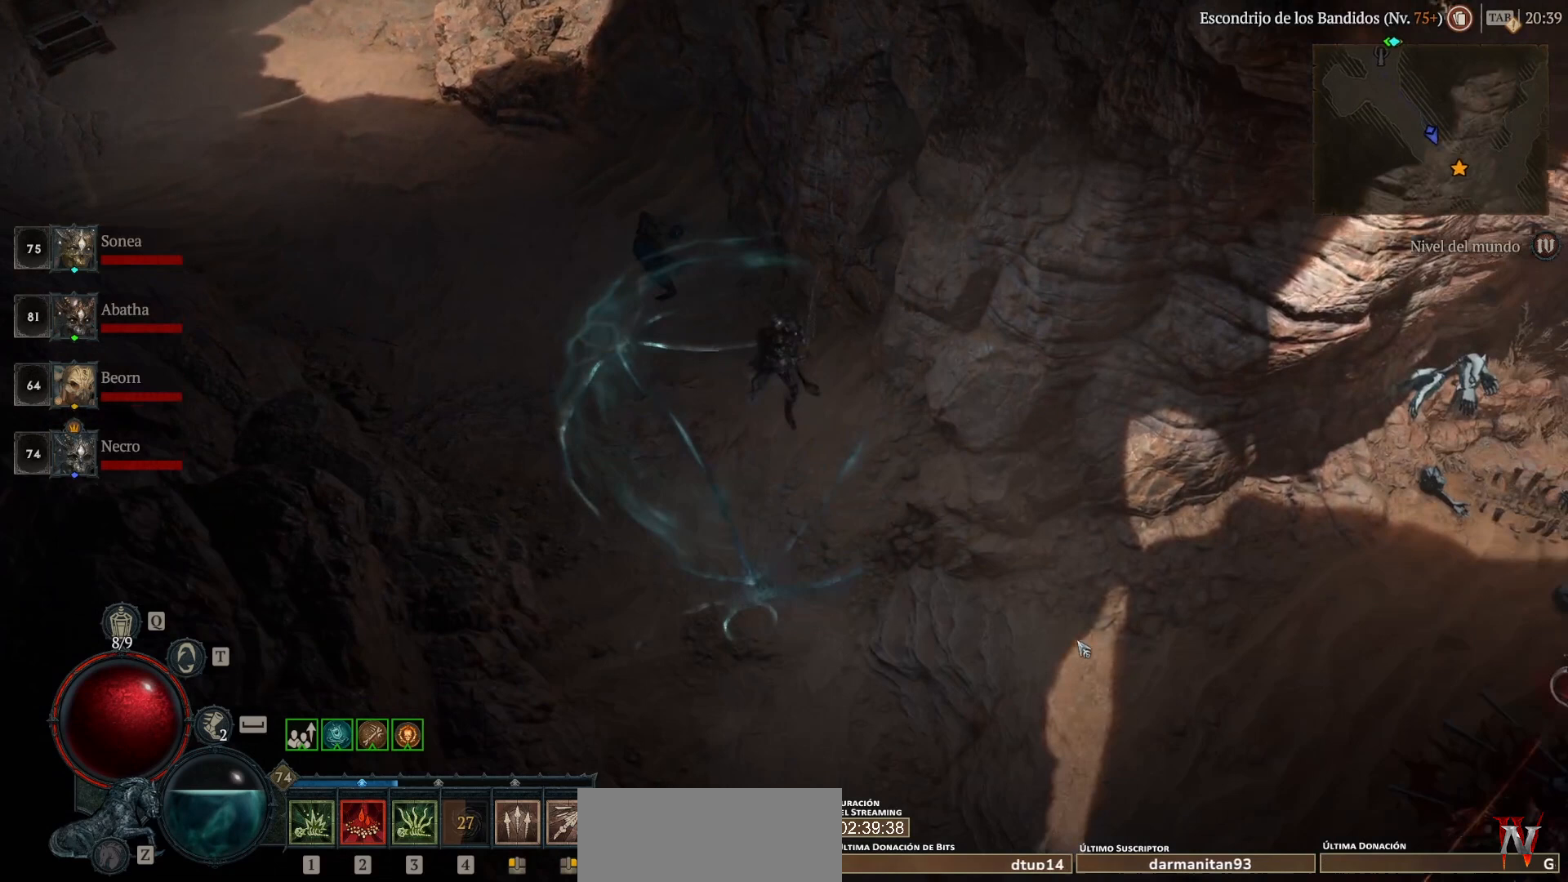
{"keys": [], "mouse": ["left", "mb4"], "events": []}
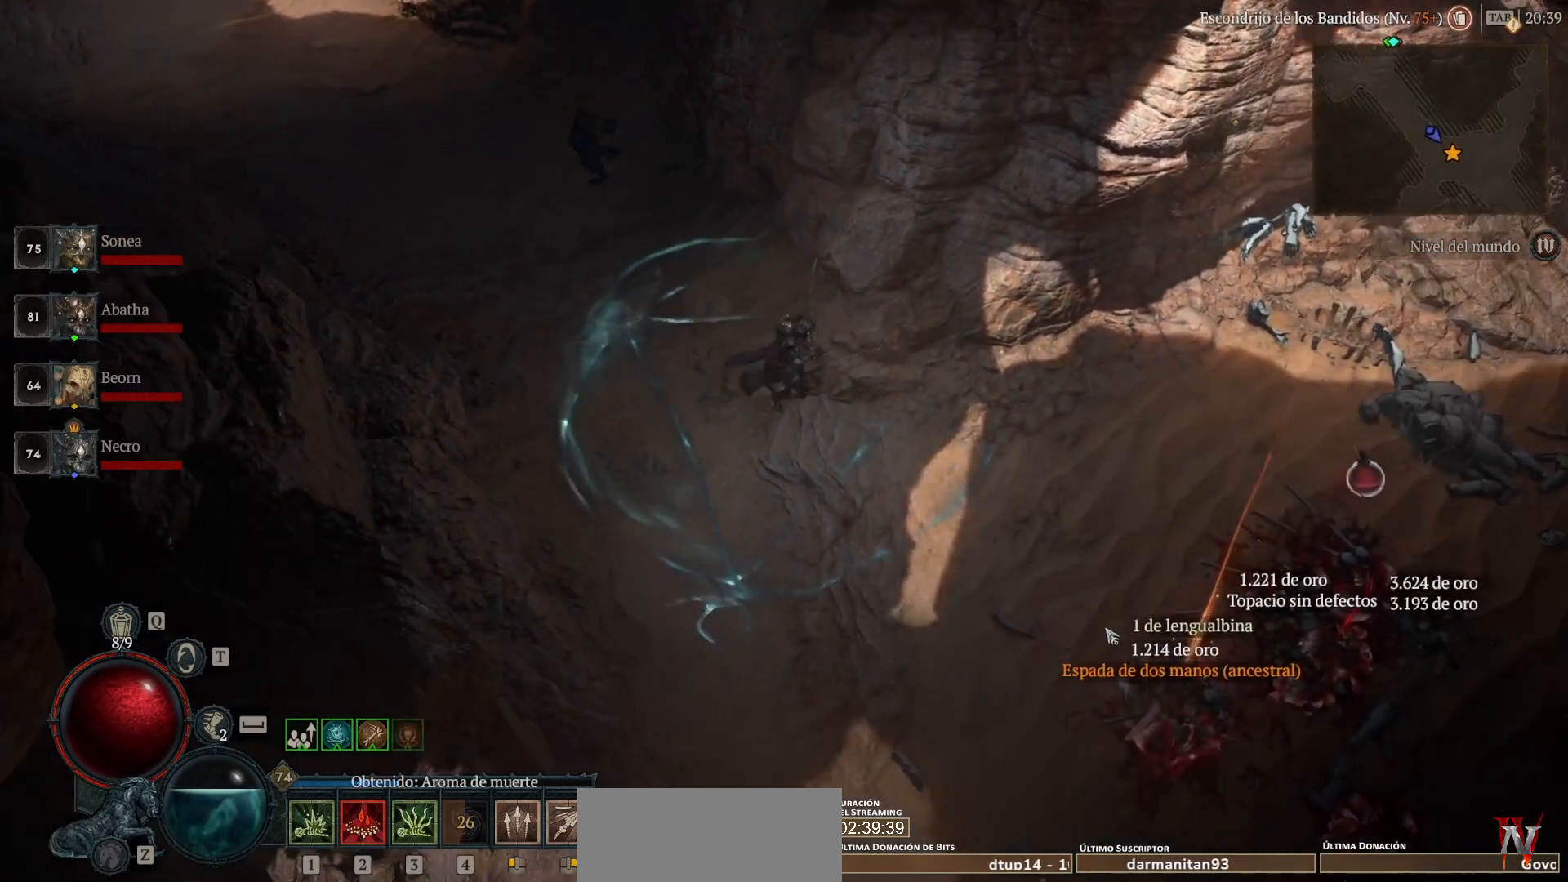
{"keys": [], "mouse": ["left", "mb4"], "events": []}
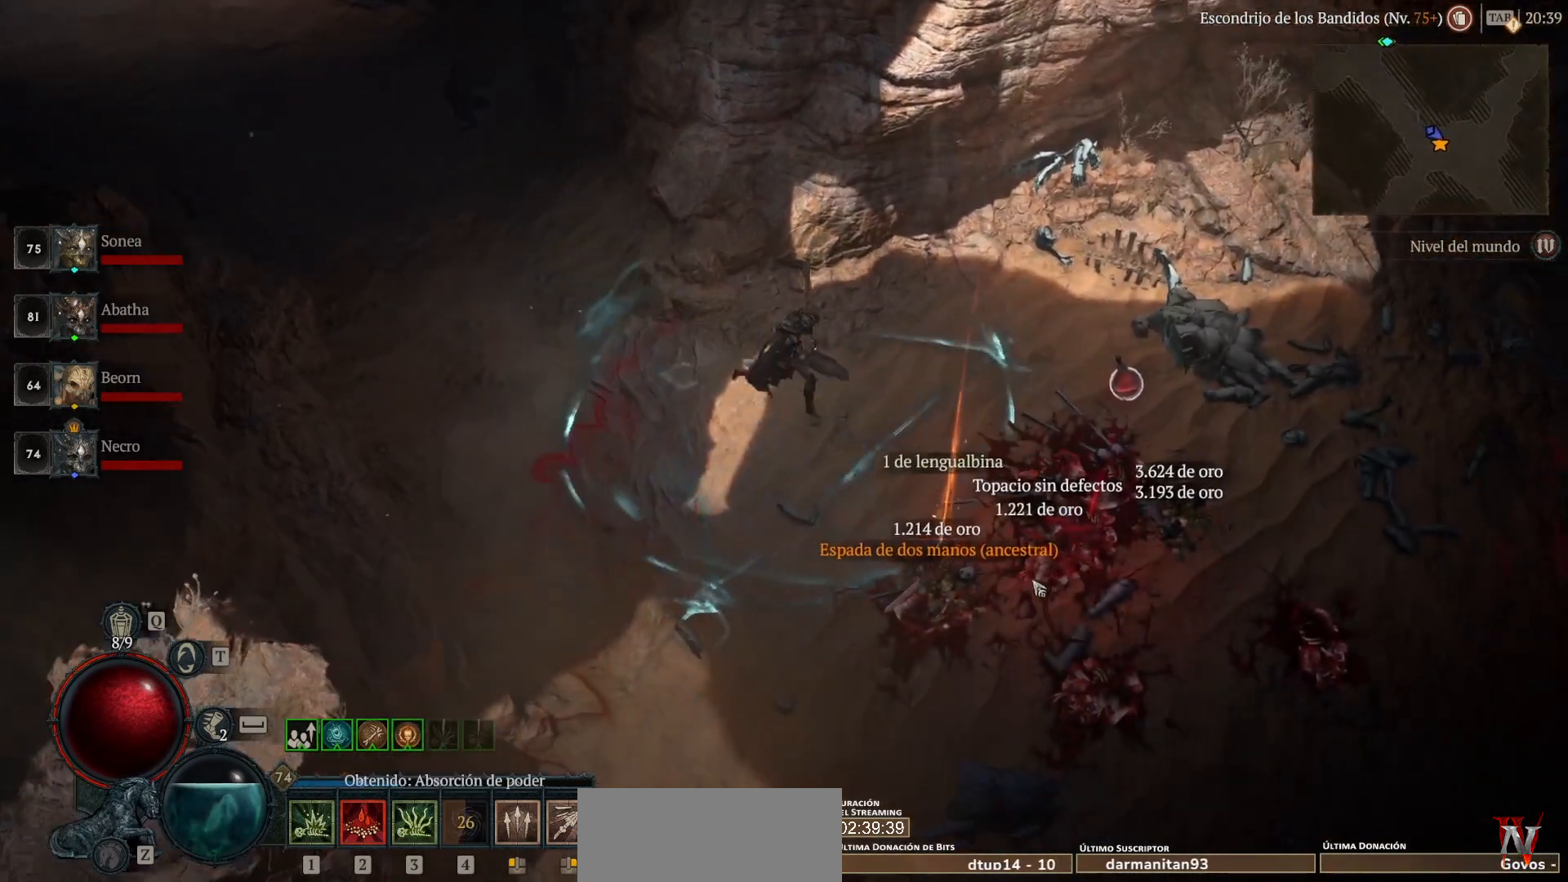
{"keys": [], "mouse": ["left", "mb4"], "events": [[120, "mouse_left", "up"], [120, "mouse_mb4", "up"], [440, "mouse_left", "down"], [440, "mouse_mb4", "down"]]}
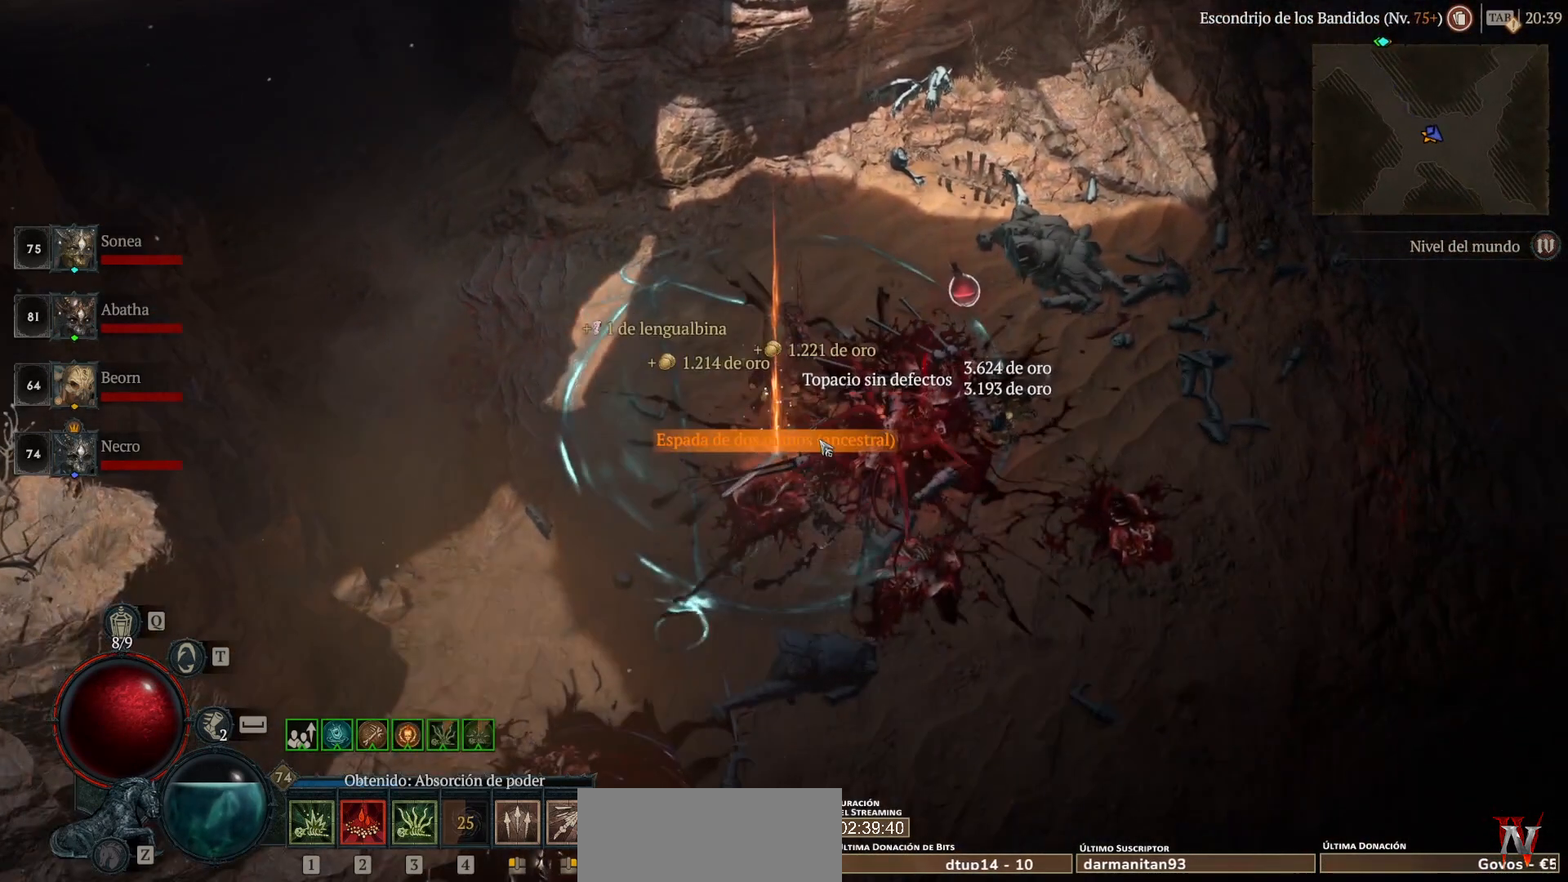
{"keys": [], "mouse": ["left", "mb4"], "events": [[40, "mouse_left", "up"], [40, "mouse_mb4", "up"], [280, "mouse_left", "down"], [280, "mouse_mb4", "down"]]}
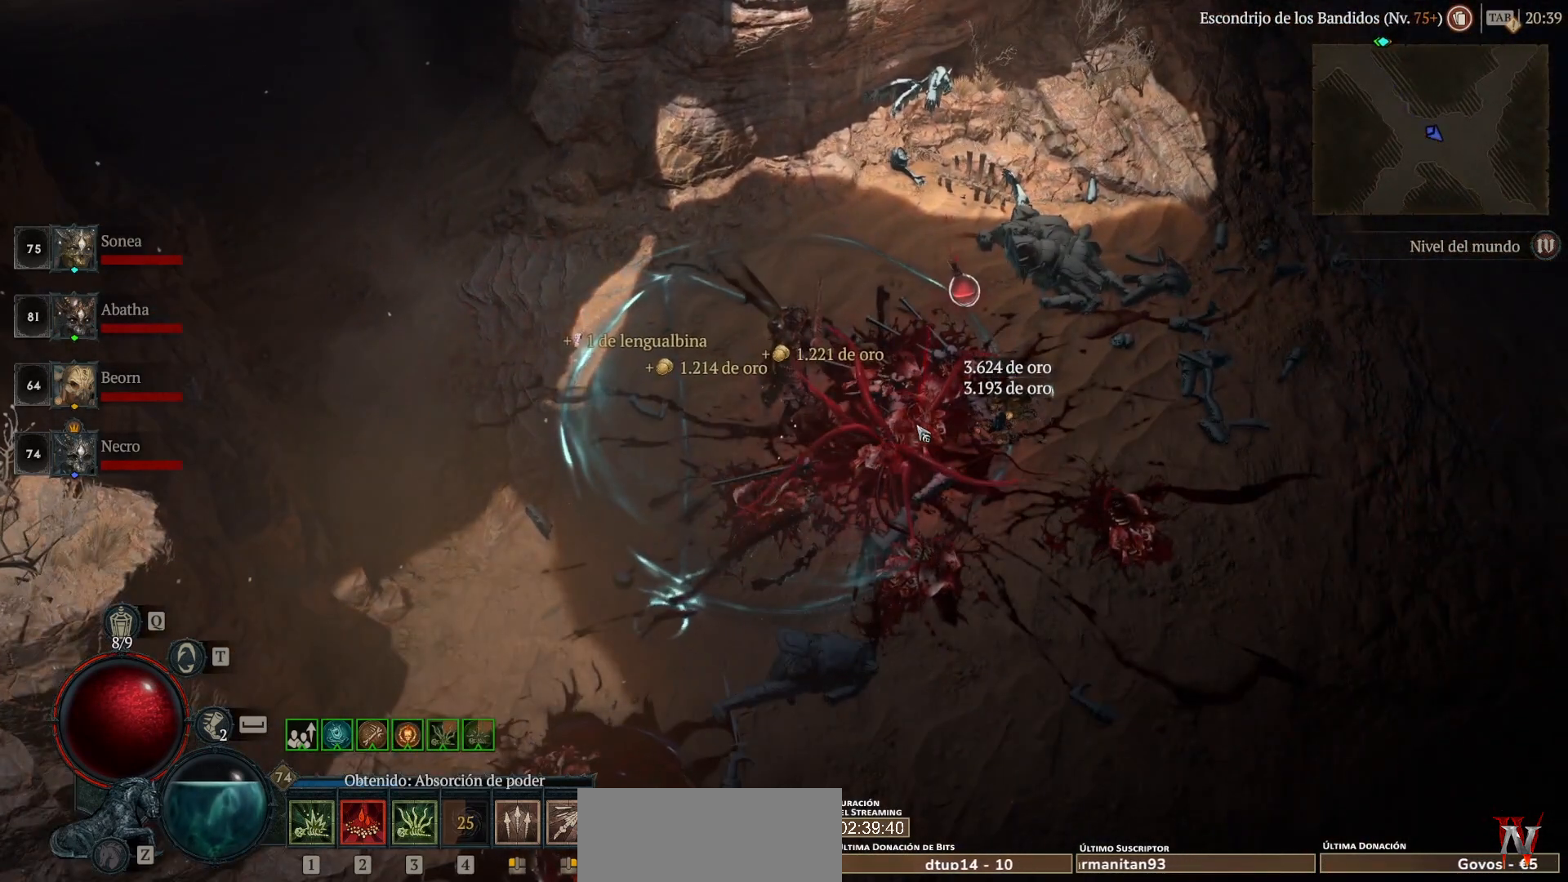
{"keys": [], "mouse": ["left", "mb4"], "events": [[240, "mouse_left", "up"], [240, "mouse_mb4", "up"], [440, "mouse_left", "down"], [440, "mouse_mb4", "down"]]}
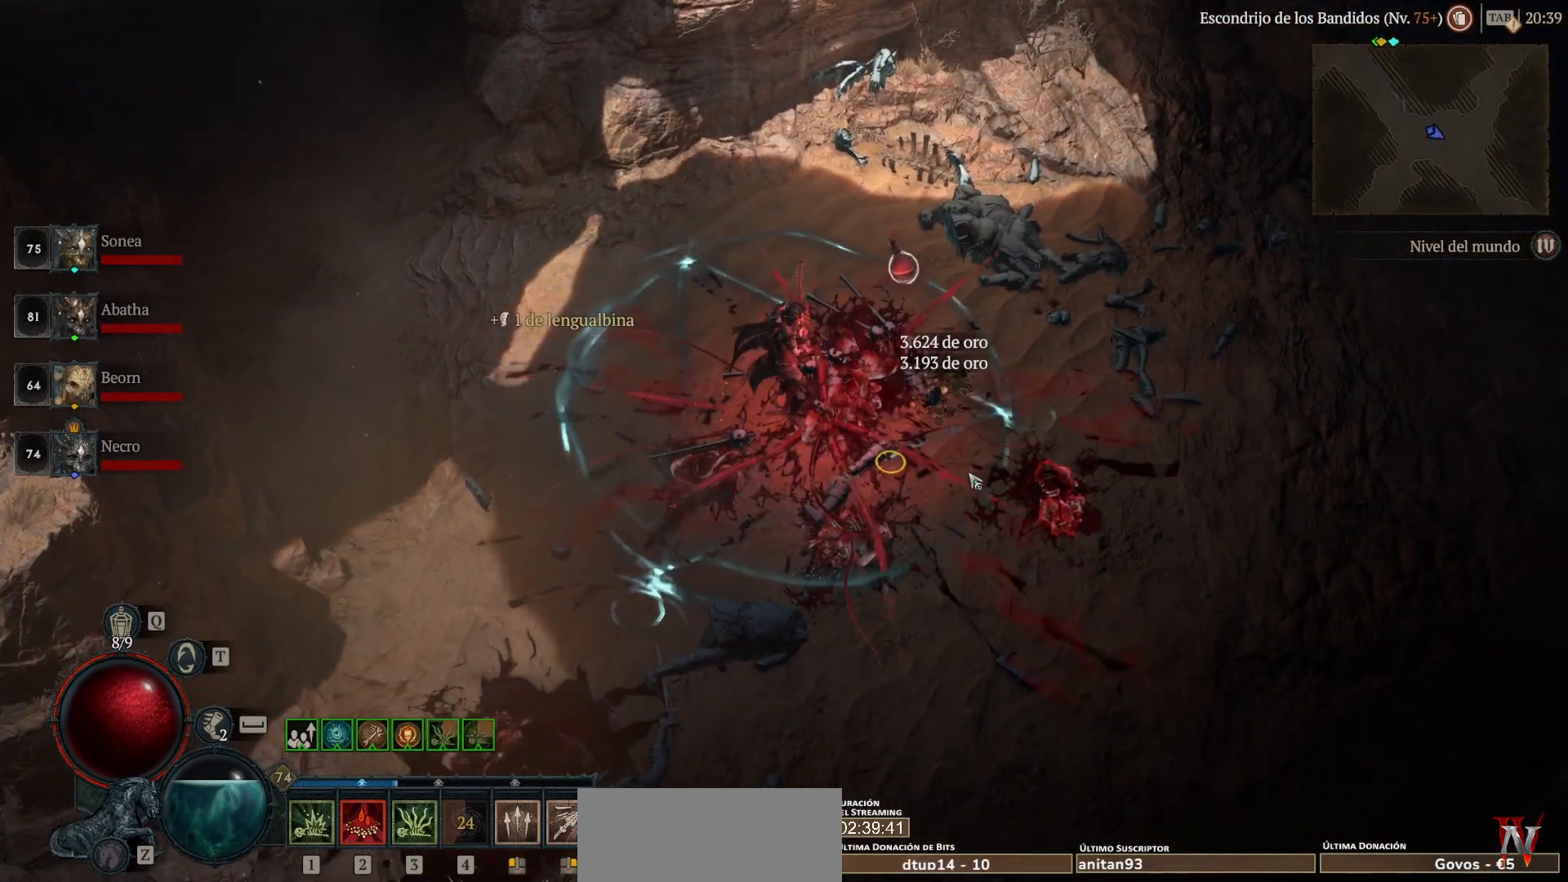
{"keys": [], "mouse": [], "events": [[480, "mouse_left", "up"], [480, "mouse_mb4", "up"]]}